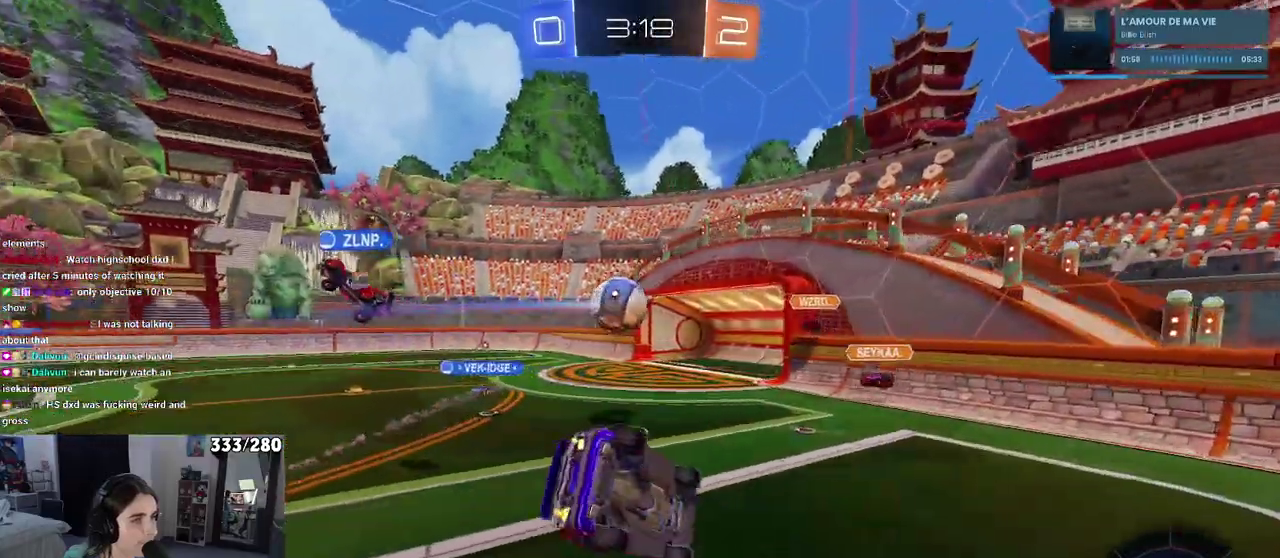
Gameplay with a controller (PlayStation layout); each line is a JSON object with the inputs held at the frame after it. "events" lists button and stick changes between this image and that frame as [ms after this image, input, new state], when the widget could be followed in between. Not read: L1 R1.
{"buttons": [], "left_stick": "up-right", "right_stick": "center", "events": [[67, "SQUARE", "down"], [183, "SQUARE", "up"], [217, "left_stick", "down-right"], [250, "R2", "up"], [300, "left_stick", "center"], [383, "left_stick", "right"], [500, "left_stick", "up-right"]]}
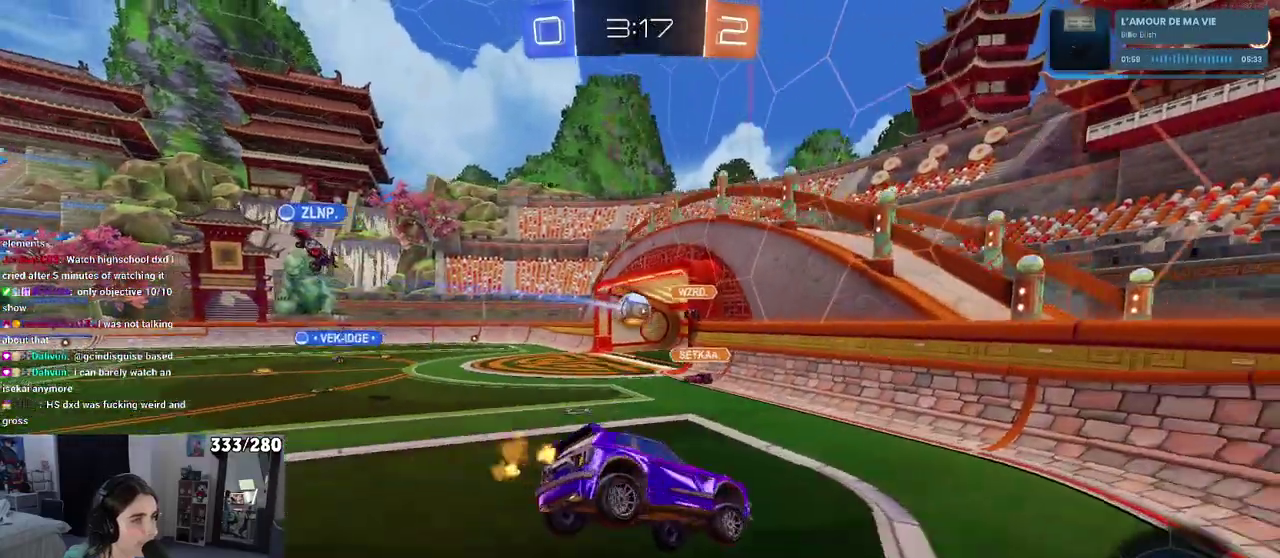
{"buttons": ["R2"], "left_stick": "right", "right_stick": "center", "events": [[50, "R2", "down"], [133, "left_stick", "right"]]}
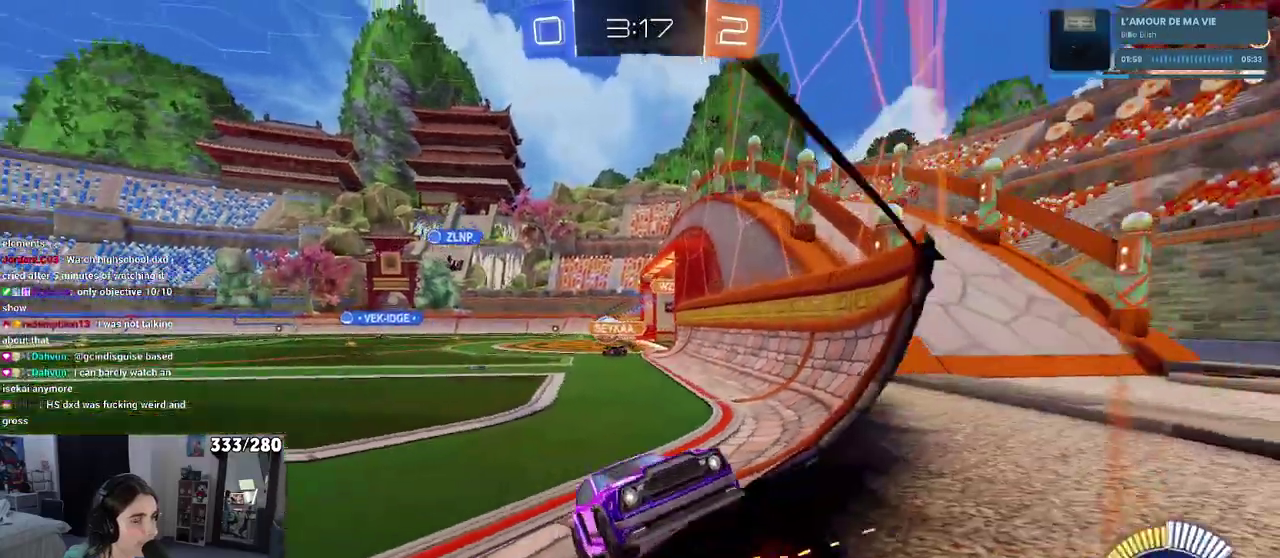
{"buttons": ["R2"], "left_stick": "right", "right_stick": "center", "events": [[117, "SQUARE", "down"], [233, "SQUARE", "up"]]}
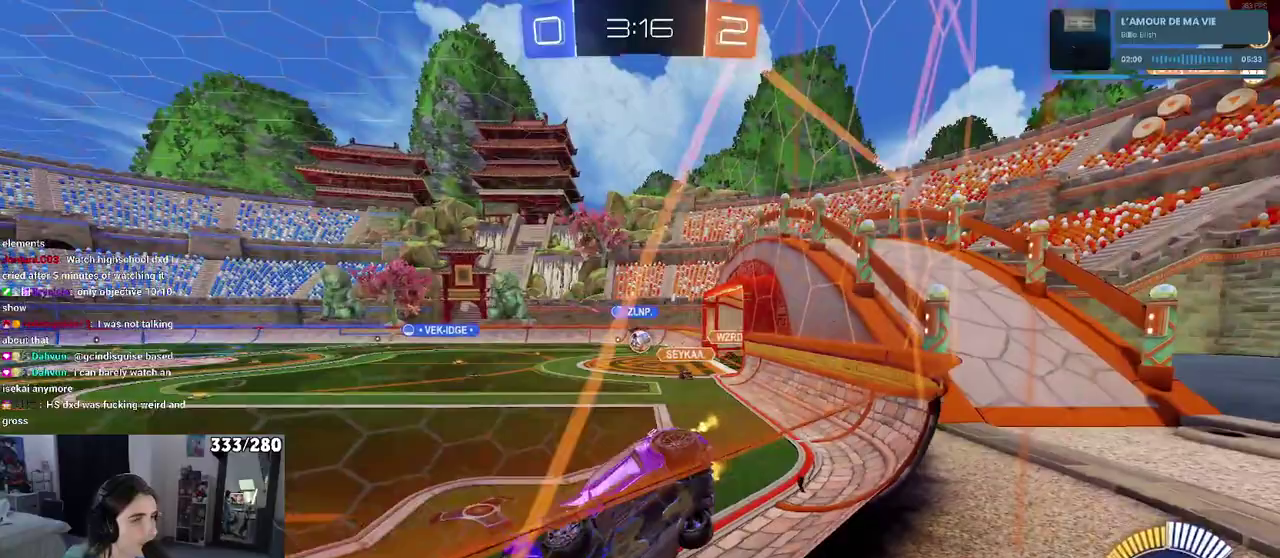
{"buttons": ["R2"], "left_stick": "right", "right_stick": "center", "events": [[100, "left_stick", "center"], [500, "left_stick", "right"]]}
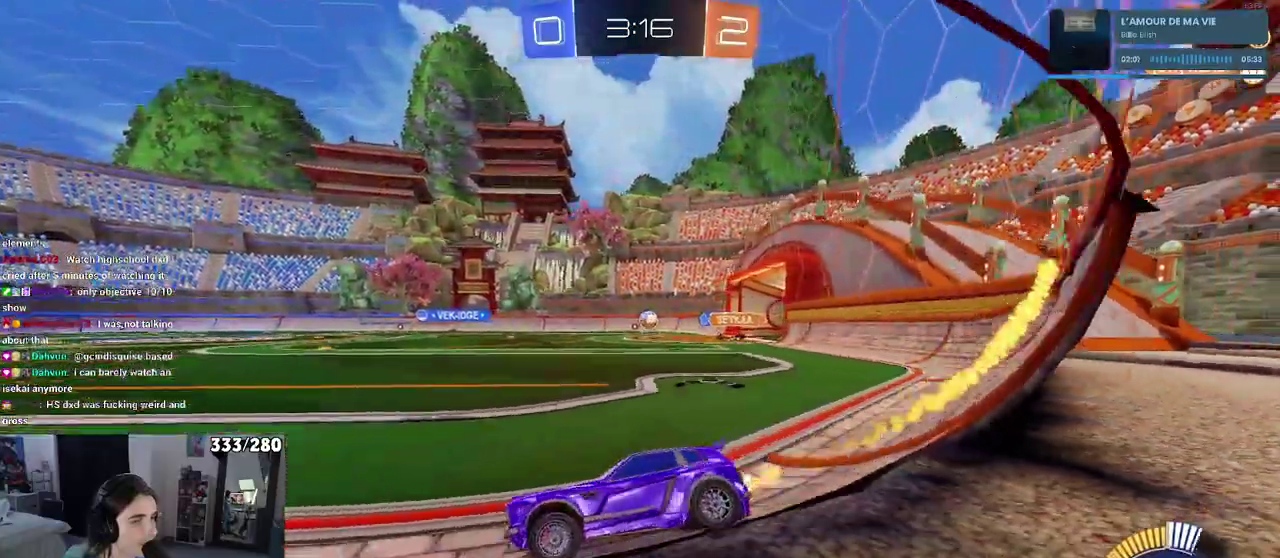
{"buttons": ["CROSS", "SQUARE", "R2"], "left_stick": "down-left", "right_stick": "center", "events": [[183, "left_stick", "up-right"], [233, "CROSS", "down"], [283, "left_stick", "up"], [350, "CROSS", "up"], [367, "left_stick", "up-left"], [417, "CROSS", "down"], [467, "left_stick", "down-left"], [483, "SQUARE", "down"]]}
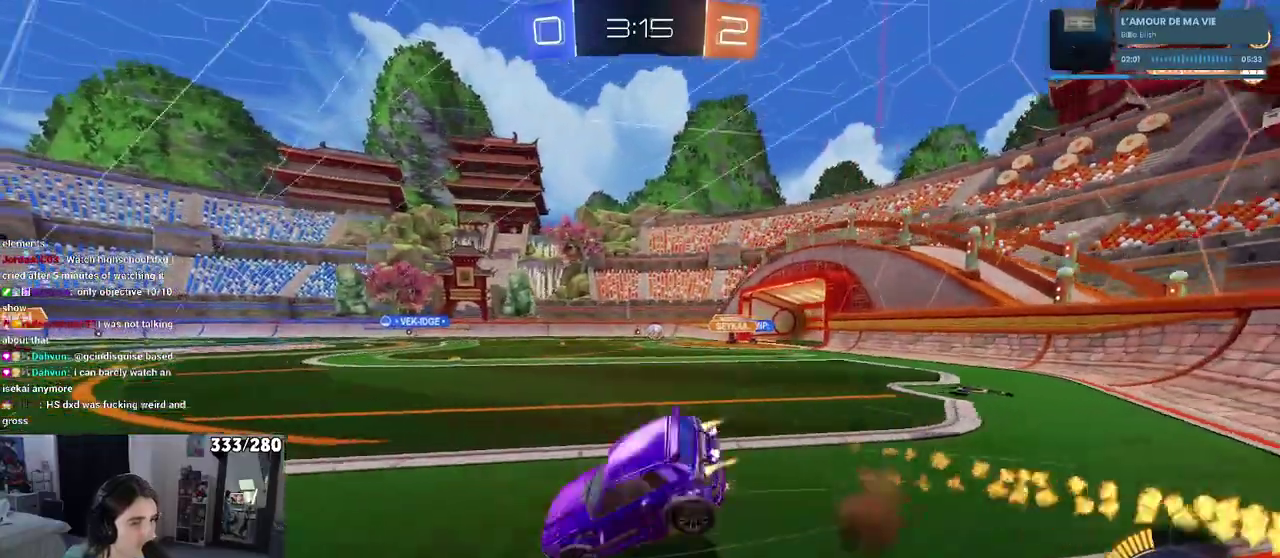
{"buttons": ["SQUARE", "R2"], "left_stick": "left", "right_stick": "center", "events": [[17, "CROSS", "up"], [433, "left_stick", "left"]]}
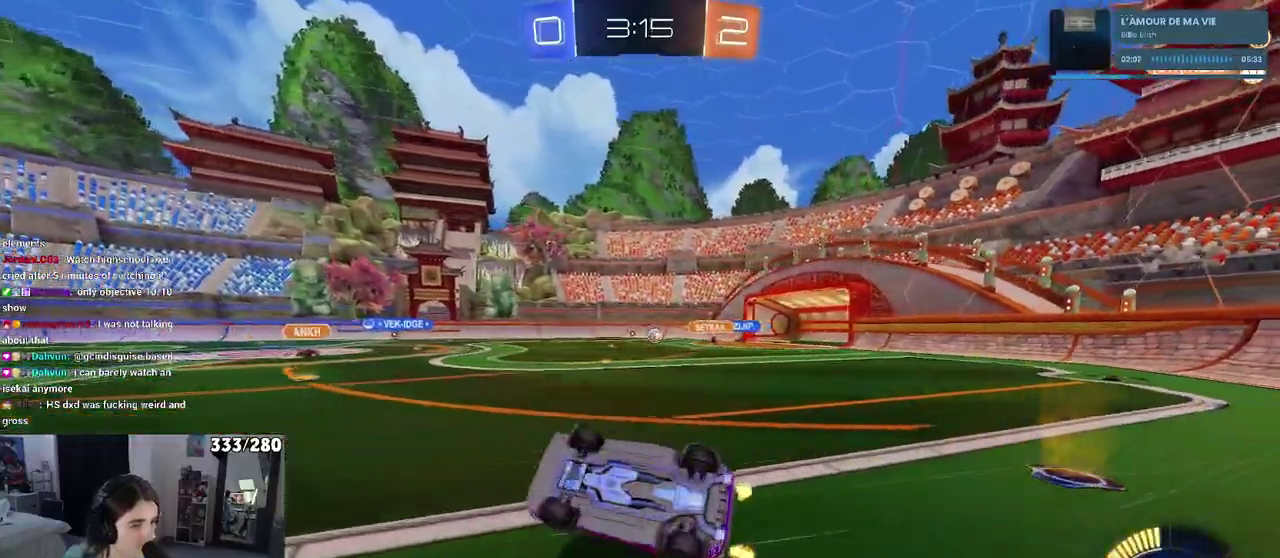
{"buttons": ["R2"], "left_stick": "center", "right_stick": "center", "events": [[300, "SQUARE", "up"], [300, "left_stick", "down-left"], [350, "left_stick", "center"]]}
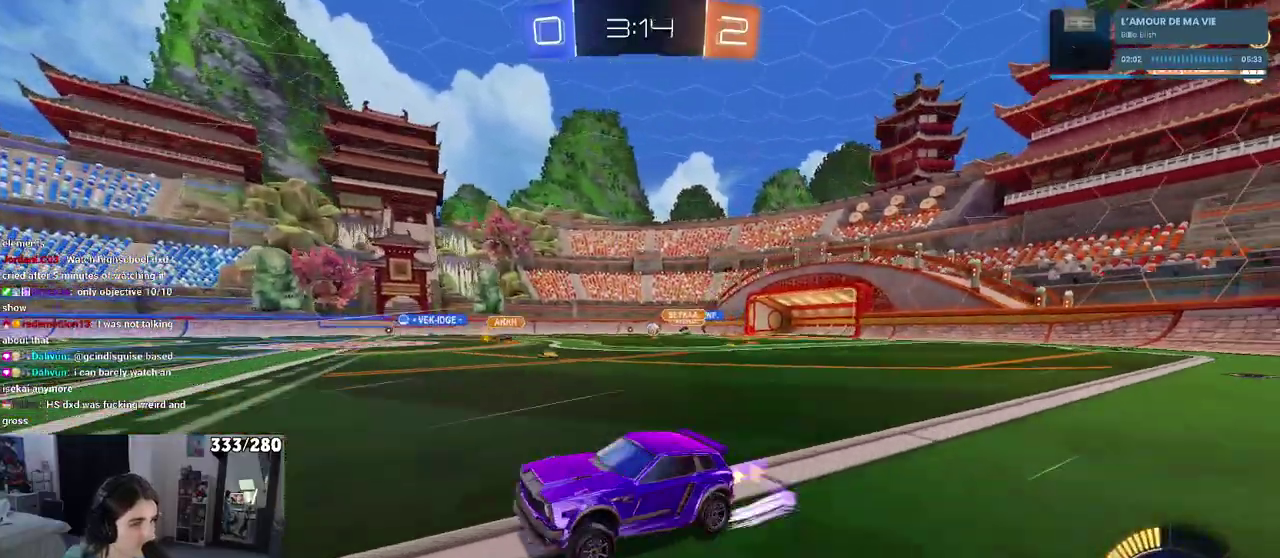
{"buttons": ["R2"], "left_stick": "right", "right_stick": "center", "events": [[133, "left_stick", "right"]]}
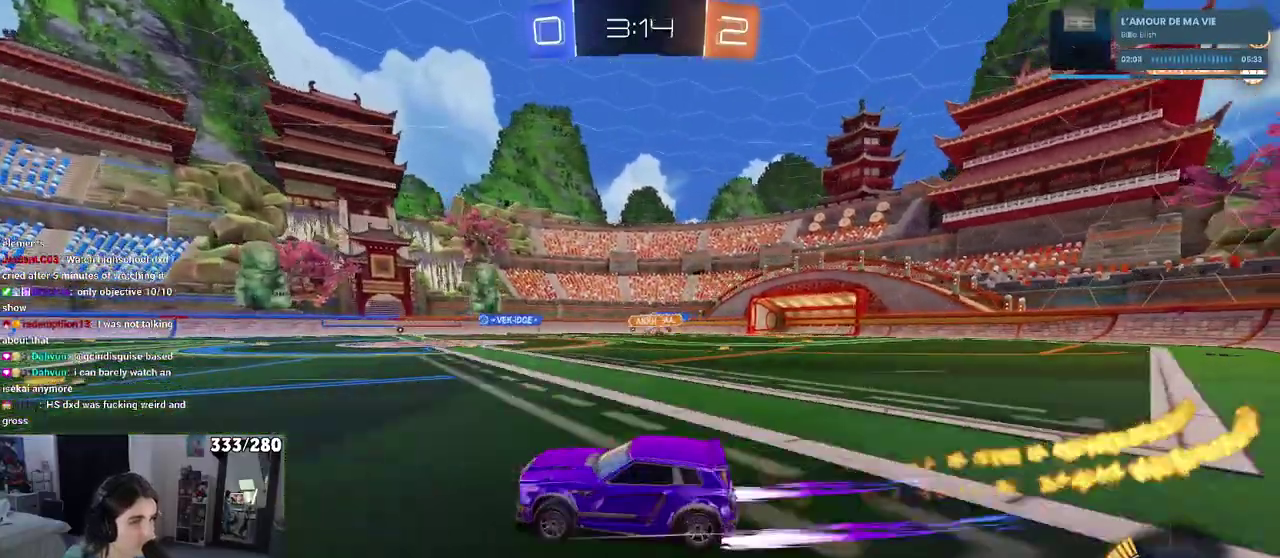
{"buttons": ["R2"], "left_stick": "center", "right_stick": "center", "events": [[183, "left_stick", "center"]]}
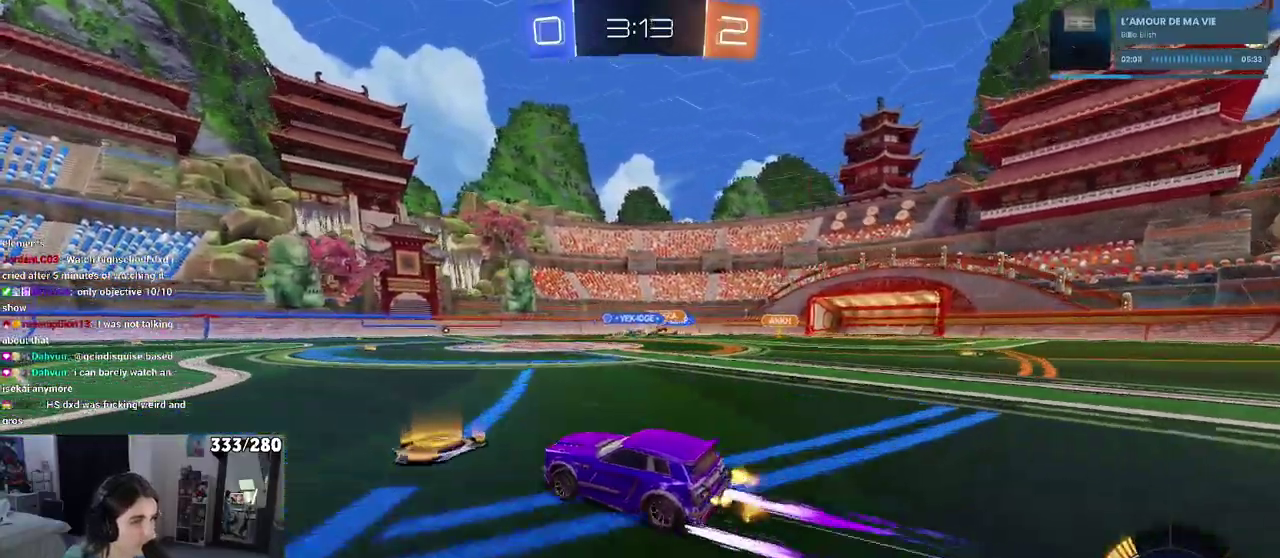
{"buttons": ["R2"], "left_stick": "center", "right_stick": "center", "events": [[83, "left_stick", "right"], [200, "left_stick", "center"]]}
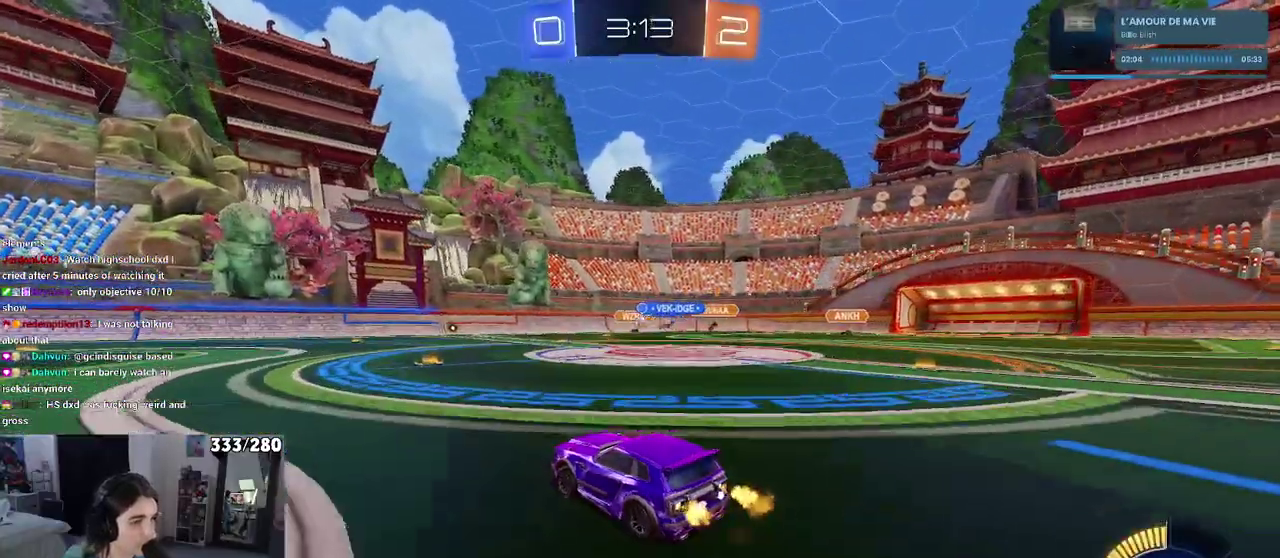
{"buttons": ["R2"], "left_stick": "center", "right_stick": "center", "events": [[333, "left_stick", "right"], [483, "left_stick", "center"]]}
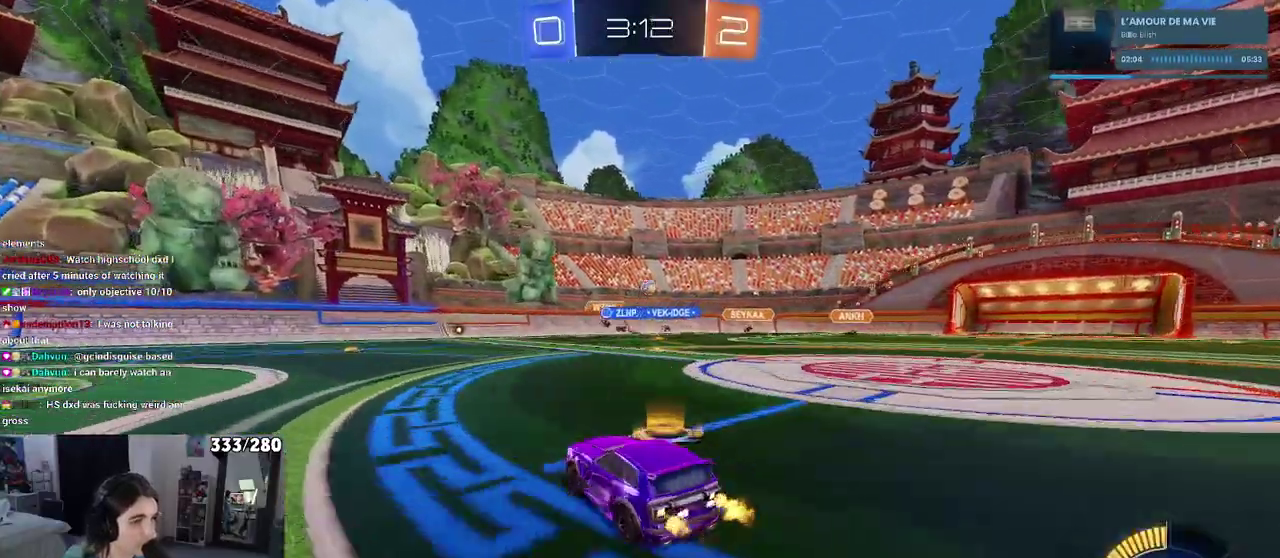
{"buttons": ["CROSS", "R2"], "left_stick": "down", "right_stick": "center", "events": [[150, "R2", "up"], [167, "L2", "down"], [183, "left_stick", "right"], [383, "R2", "down"], [417, "CROSS", "down"], [433, "L2", "up"], [433, "left_stick", "down"]]}
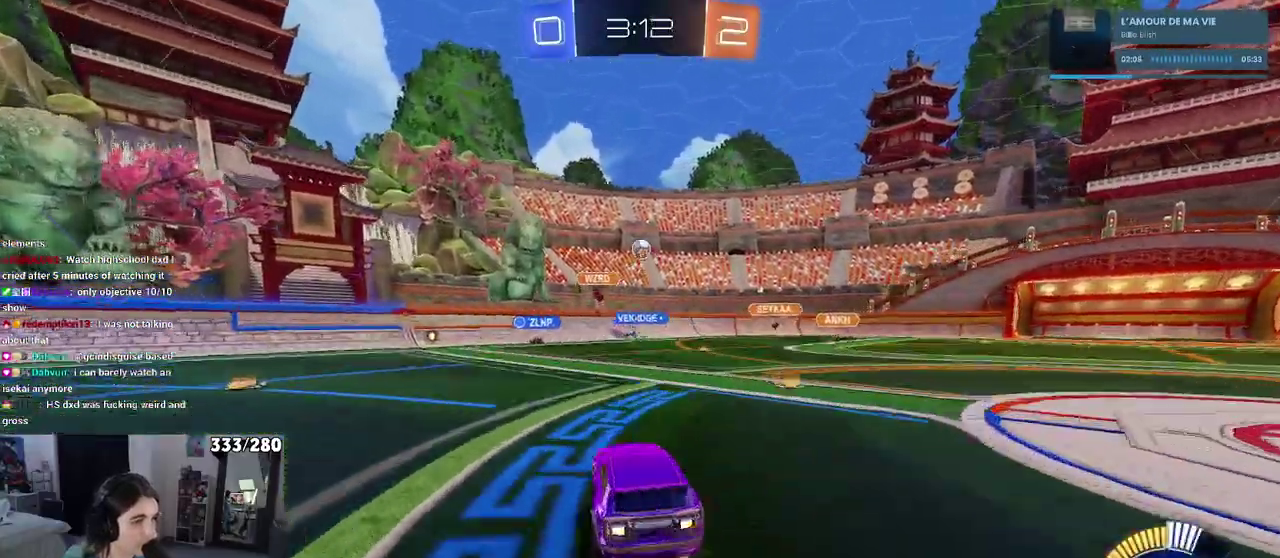
{"buttons": ["R2"], "left_stick": "center", "right_stick": "center", "events": [[83, "left_stick", "center"], [167, "left_stick", "down-right"], [300, "left_stick", "right"], [333, "CROSS", "up"], [350, "left_stick", "up-right"], [433, "left_stick", "center"]]}
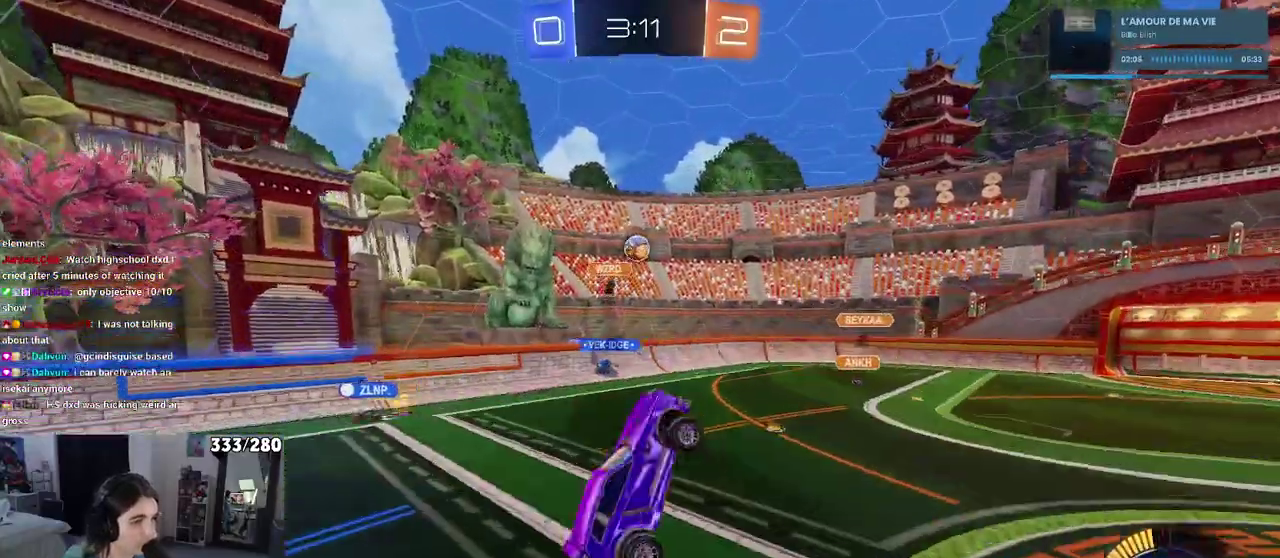
{"buttons": ["R2"], "left_stick": "center", "right_stick": "center", "events": [[50, "left_stick", "right"], [233, "left_stick", "center"], [333, "left_stick", "up-left"], [433, "left_stick", "center"]]}
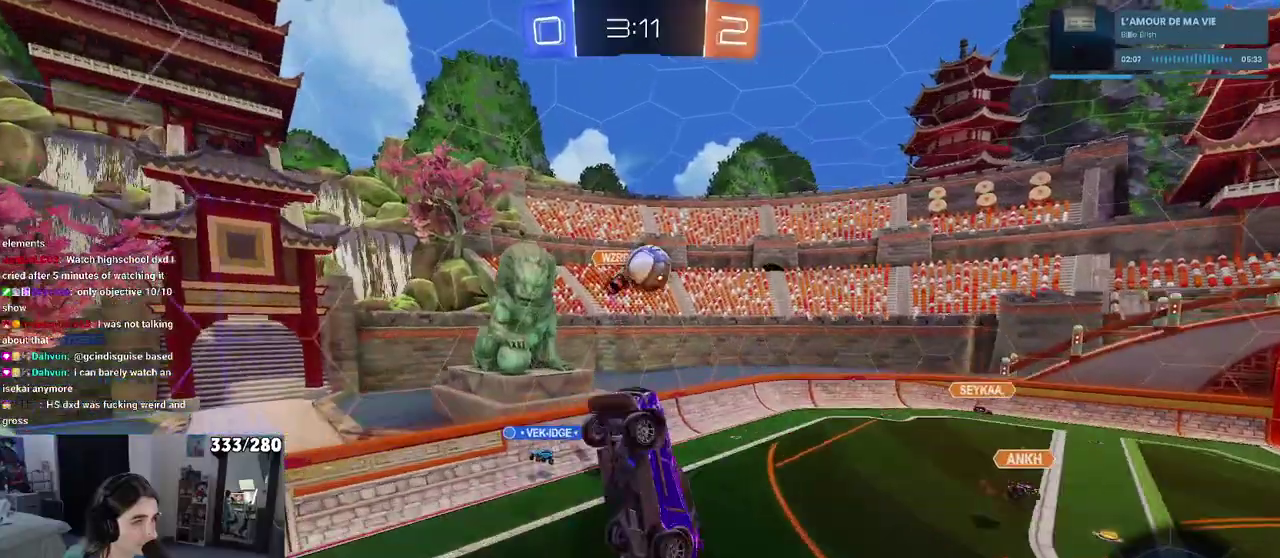
{"buttons": [], "left_stick": "up-right", "right_stick": "center", "events": [[67, "left_stick", "down-right"], [117, "R2", "up"], [333, "left_stick", "right"], [433, "left_stick", "up-right"]]}
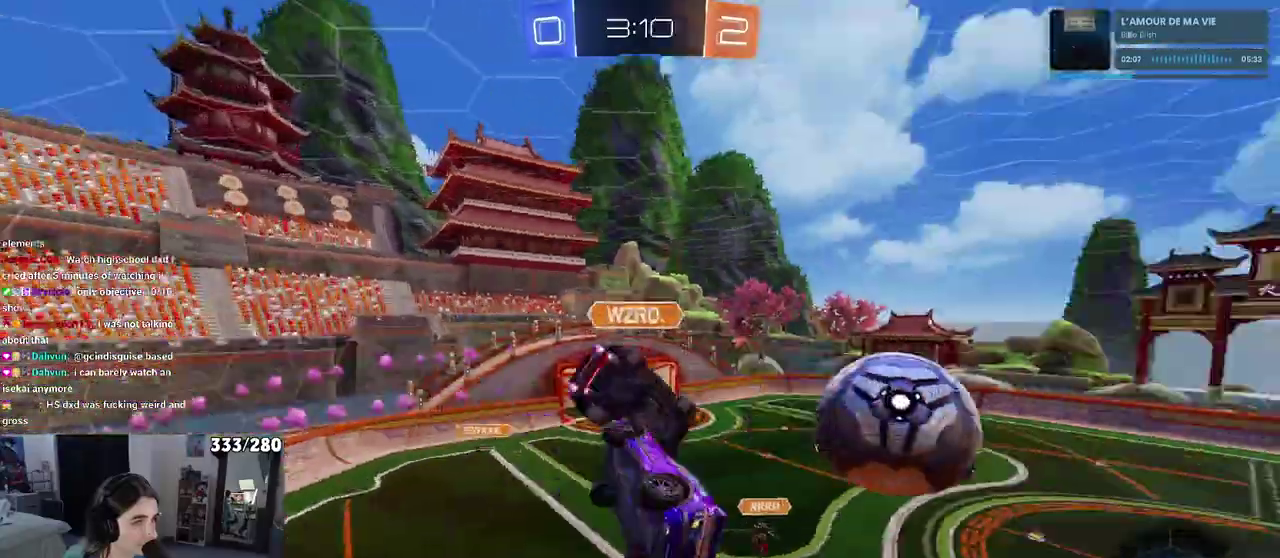
{"buttons": ["SQUARE"], "left_stick": "up-left", "right_stick": "center", "events": [[283, "left_stick", "up"], [333, "left_stick", "up-left"], [350, "SQUARE", "down"]]}
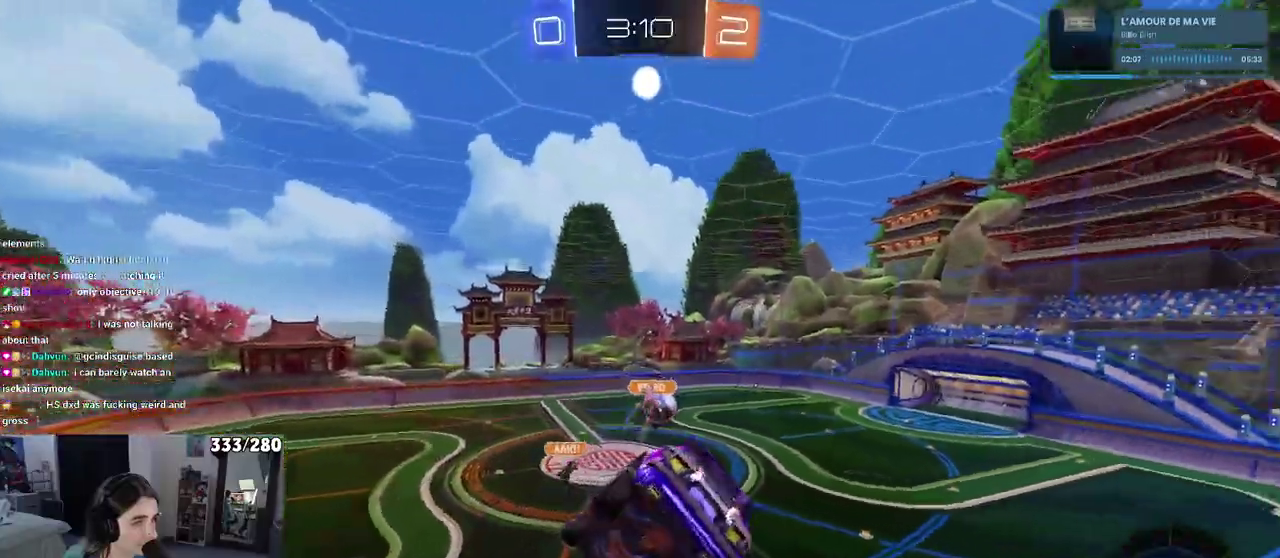
{"buttons": ["R2"], "left_stick": "center", "right_stick": "center", "events": [[50, "left_stick", "up"], [67, "SQUARE", "up"], [133, "left_stick", "up-right"], [217, "left_stick", "center"], [283, "R2", "down"]]}
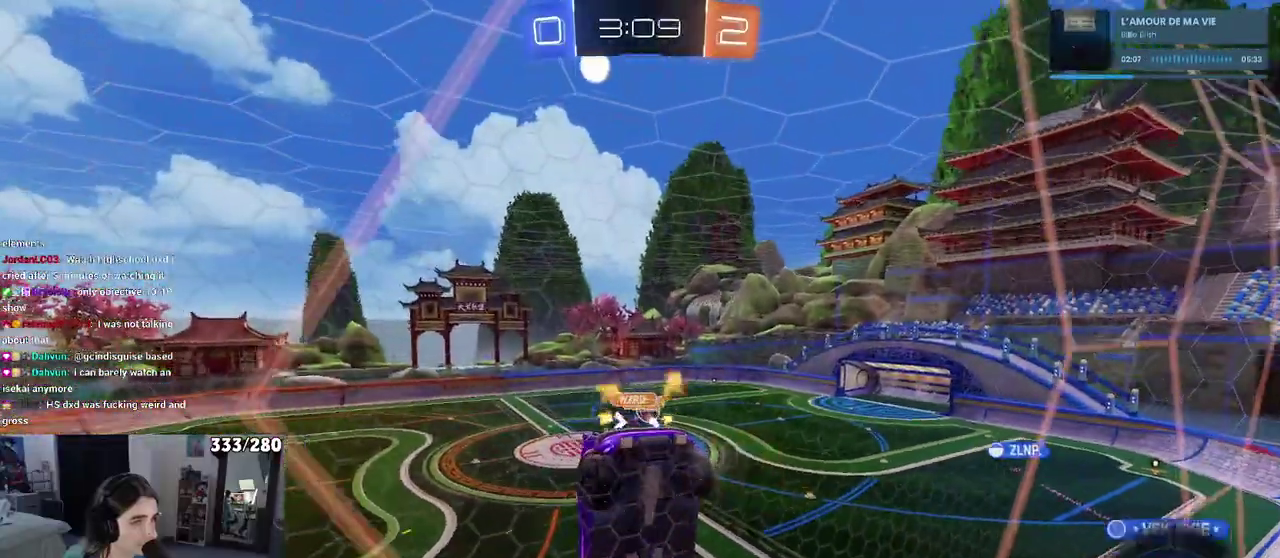
{"buttons": ["R2"], "left_stick": "up-right", "right_stick": "center", "events": [[33, "left_stick", "right"], [483, "left_stick", "up-right"]]}
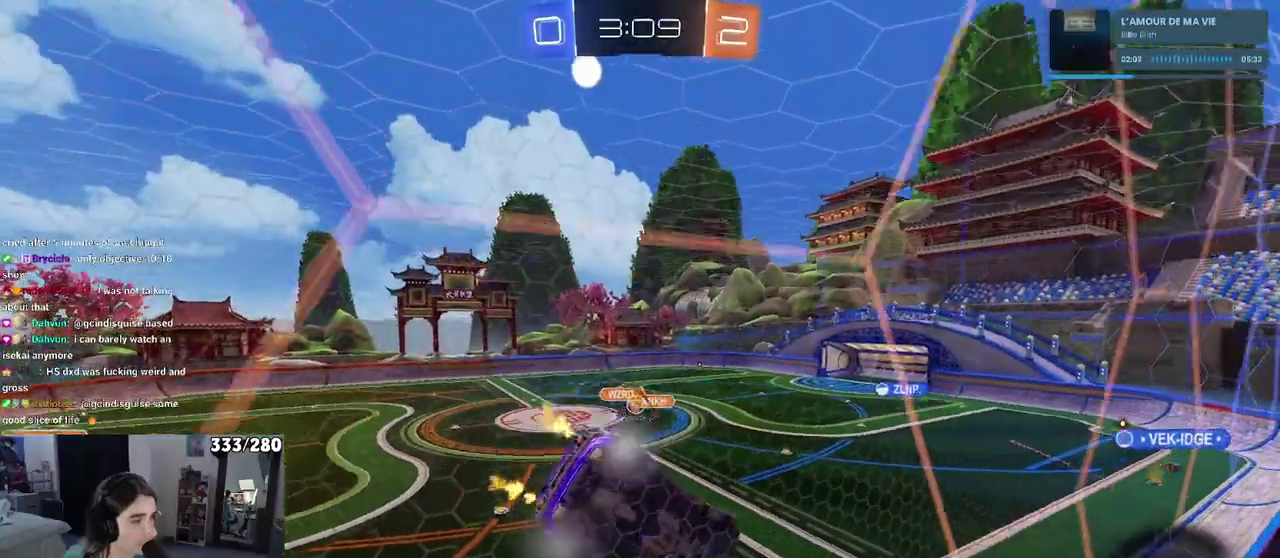
{"buttons": ["R2"], "left_stick": "center", "right_stick": "center", "events": [[133, "left_stick", "center"], [183, "CROSS", "down"], [217, "left_stick", "down-right"], [267, "SQUARE", "down"], [333, "CROSS", "up"], [500, "SQUARE", "up"], [500, "left_stick", "center"]]}
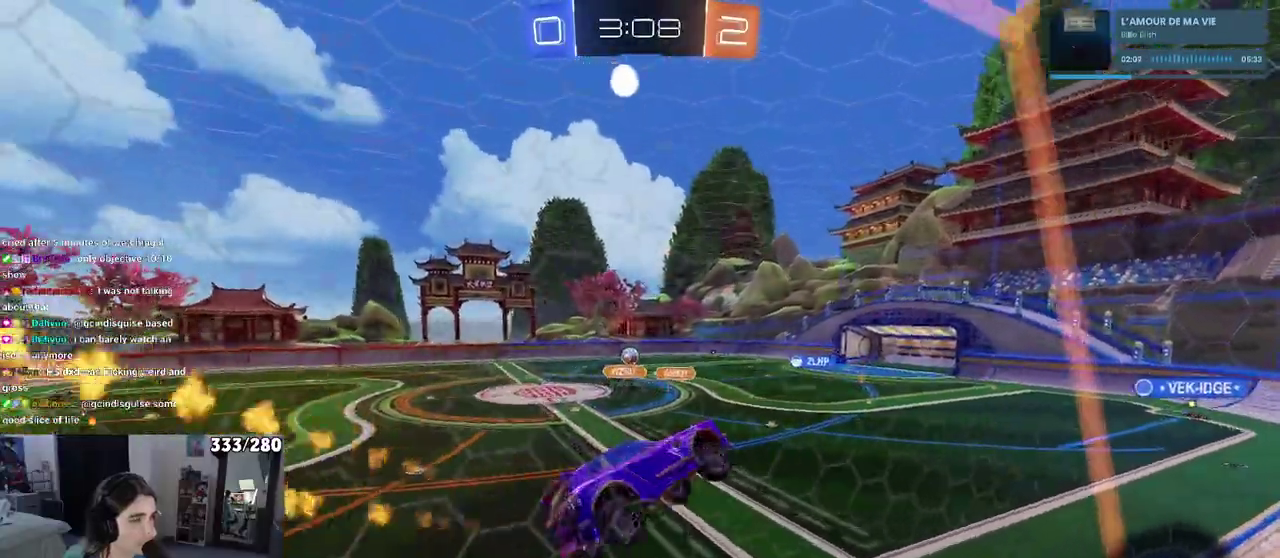
{"buttons": ["R2"], "left_stick": "up", "right_stick": "center", "events": [[133, "left_stick", "left"], [250, "left_stick", "center"], [483, "left_stick", "up"]]}
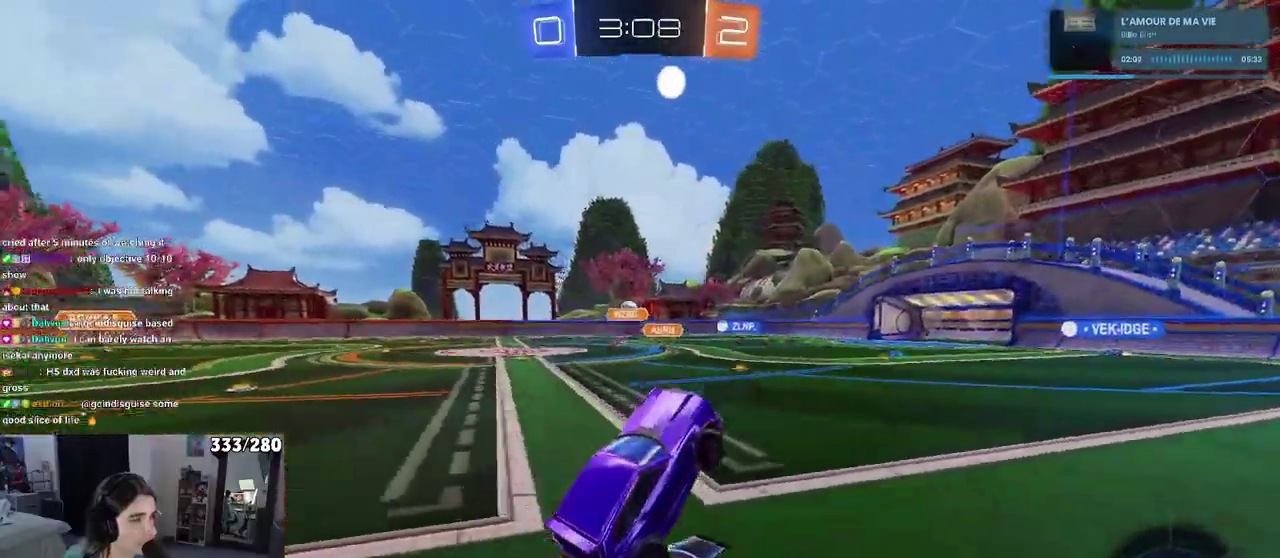
{"buttons": ["R2"], "left_stick": "center", "right_stick": "center", "events": [[17, "CROSS", "down"], [150, "CROSS", "up"], [200, "left_stick", "up-left"], [267, "left_stick", "left"], [350, "left_stick", "center"]]}
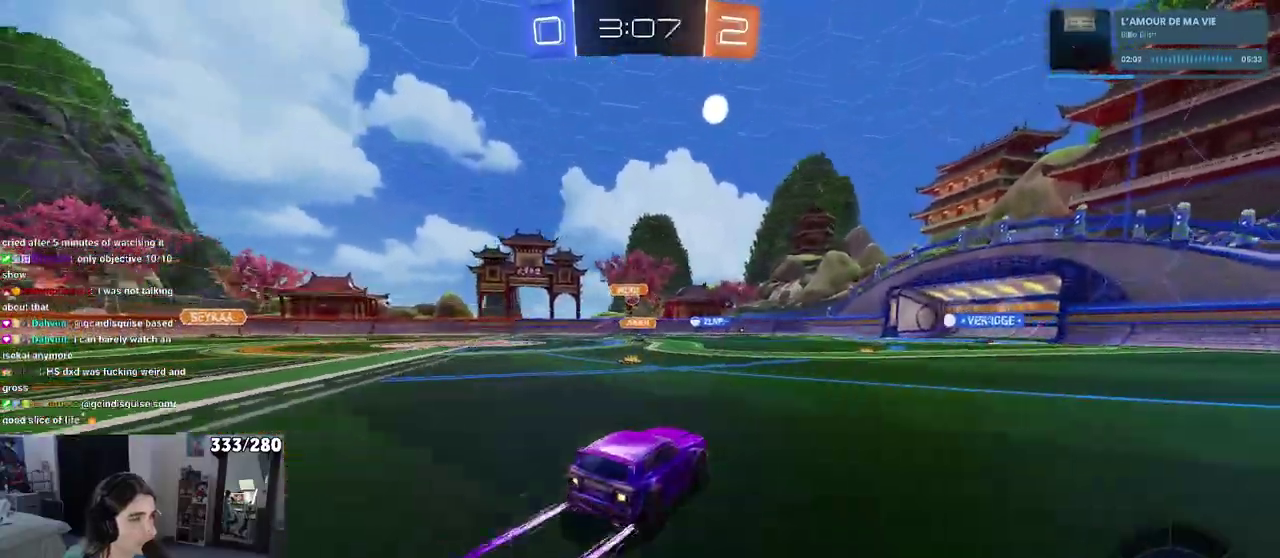
{"buttons": ["R2"], "left_stick": "center", "right_stick": "center", "events": []}
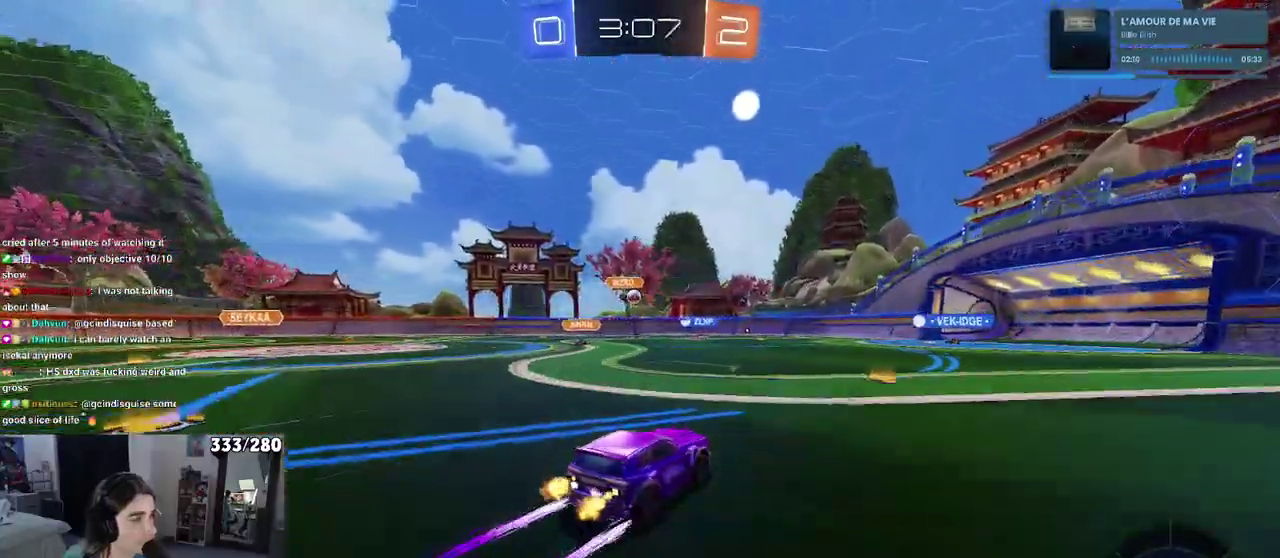
{"buttons": ["R2"], "left_stick": "left", "right_stick": "center", "events": [[33, "left_stick", "right"], [167, "left_stick", "center"], [367, "left_stick", "left"]]}
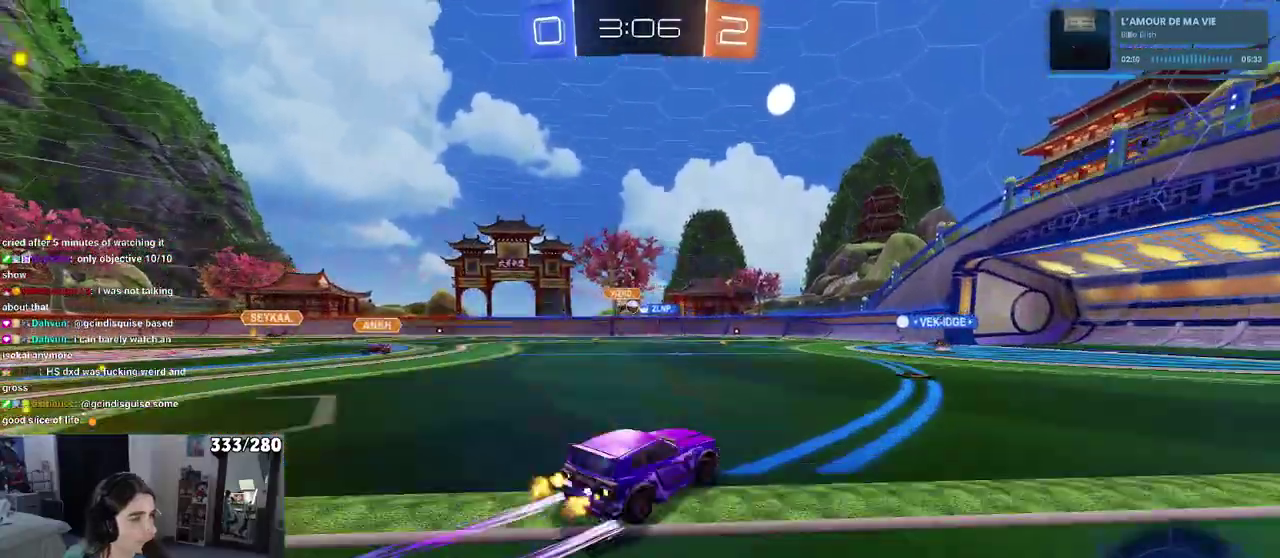
{"buttons": ["R2"], "left_stick": "center", "right_stick": "center", "events": [[33, "left_stick", "center"], [350, "left_stick", "right"], [483, "left_stick", "center"]]}
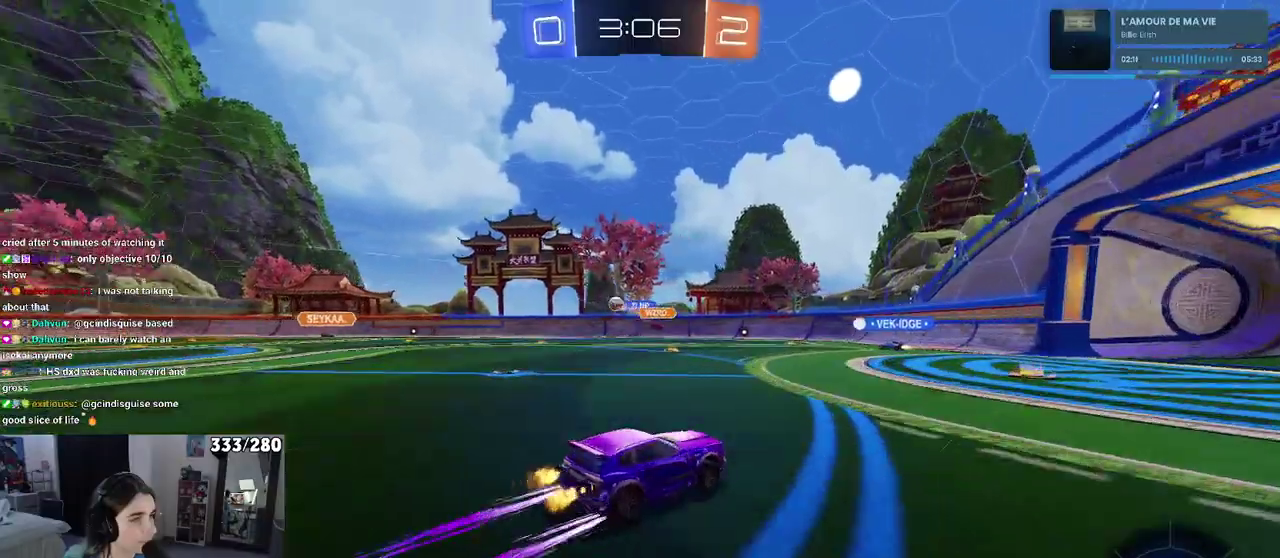
{"buttons": ["R2"], "left_stick": "up-right", "right_stick": "center"}